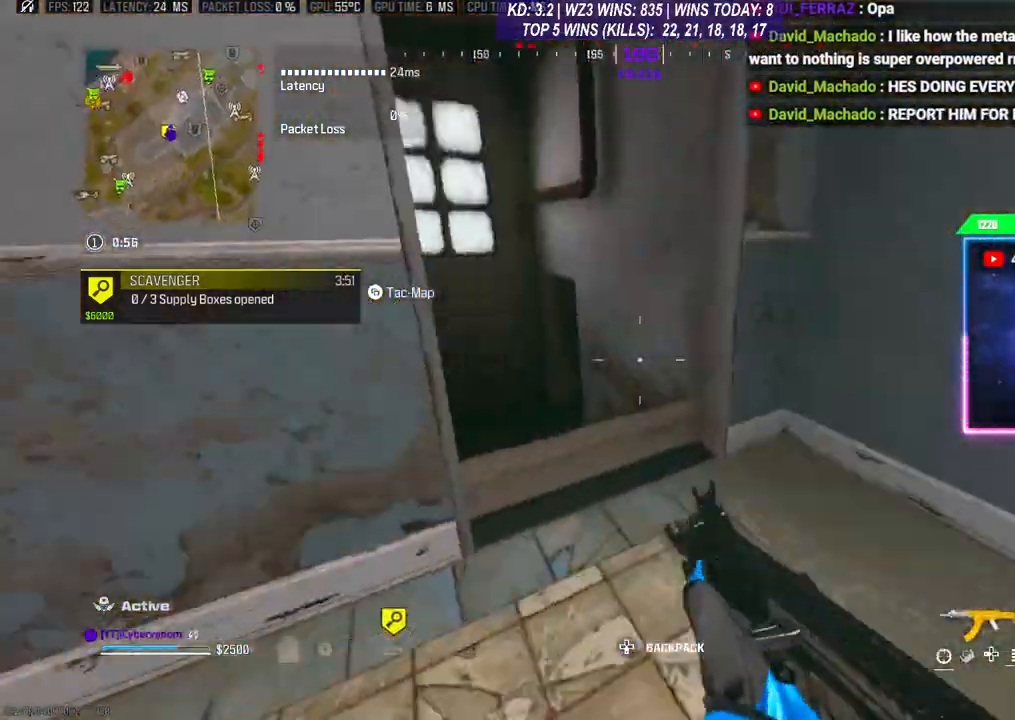
Gameplay with a controller (Xbox layout); each line is a JSON object with the inputs held at the frame after it. "events" lists button and stick changes between this image and that frame as [ms after this image, input, new state], when the widget could be followed in between.
{"buttons": [], "left_stick": "up", "right_stick": "right", "events": [[133, "L3", "up"], [233, "R3", "down"], [233, "right_stick", "center"], [333, "right_stick", "down-left"], [367, "R3", "up"], [400, "right_stick", "right"]]}
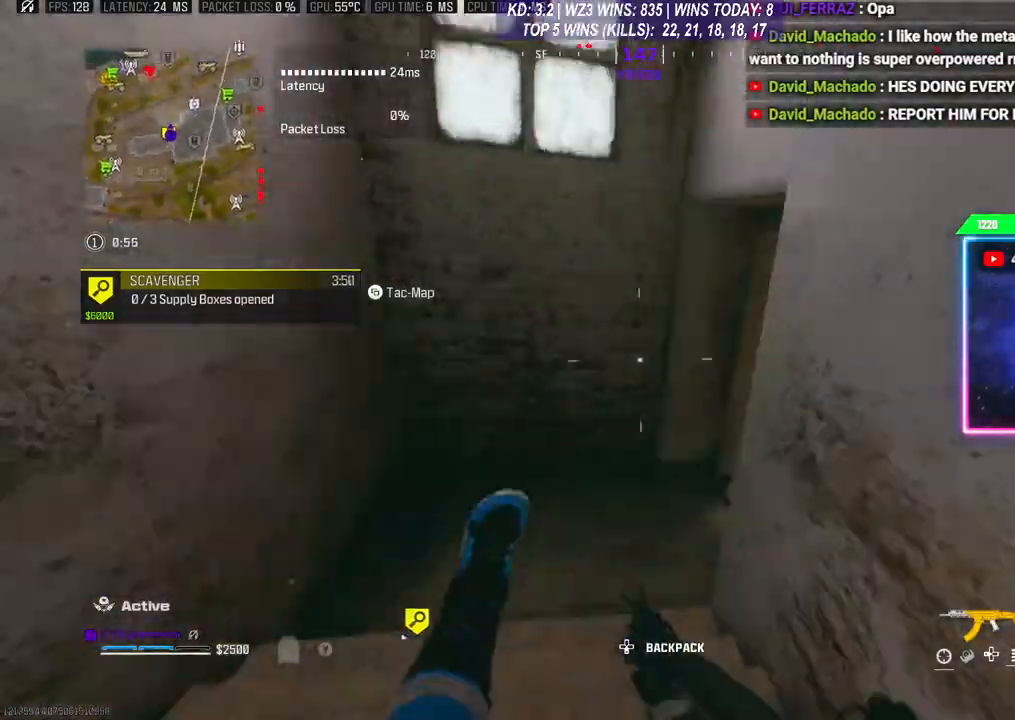
{"buttons": [], "left_stick": "up", "right_stick": "center", "events": [[267, "left_stick", "up-right"], [367, "L3", "down"], [400, "right_stick", "center"], [500, "L3", "up"], [500, "left_stick", "up"]]}
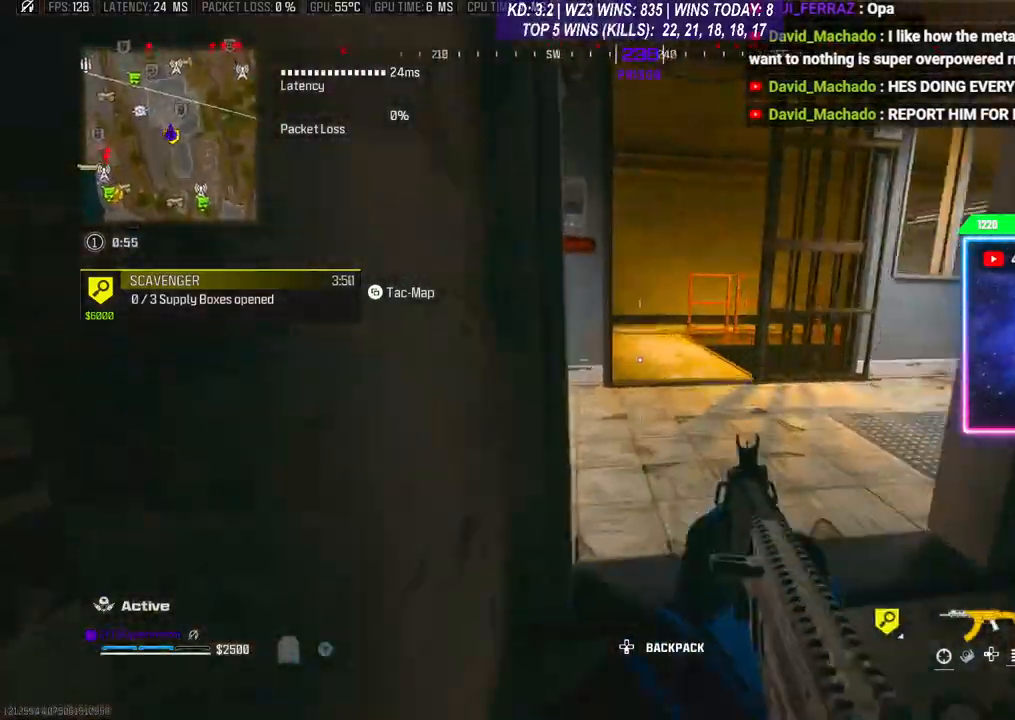
{"buttons": [], "left_stick": "up", "right_stick": "center", "events": [[100, "left_stick", "center"], [300, "left_stick", "up"], [333, "L3", "down"], [500, "L3", "up"]]}
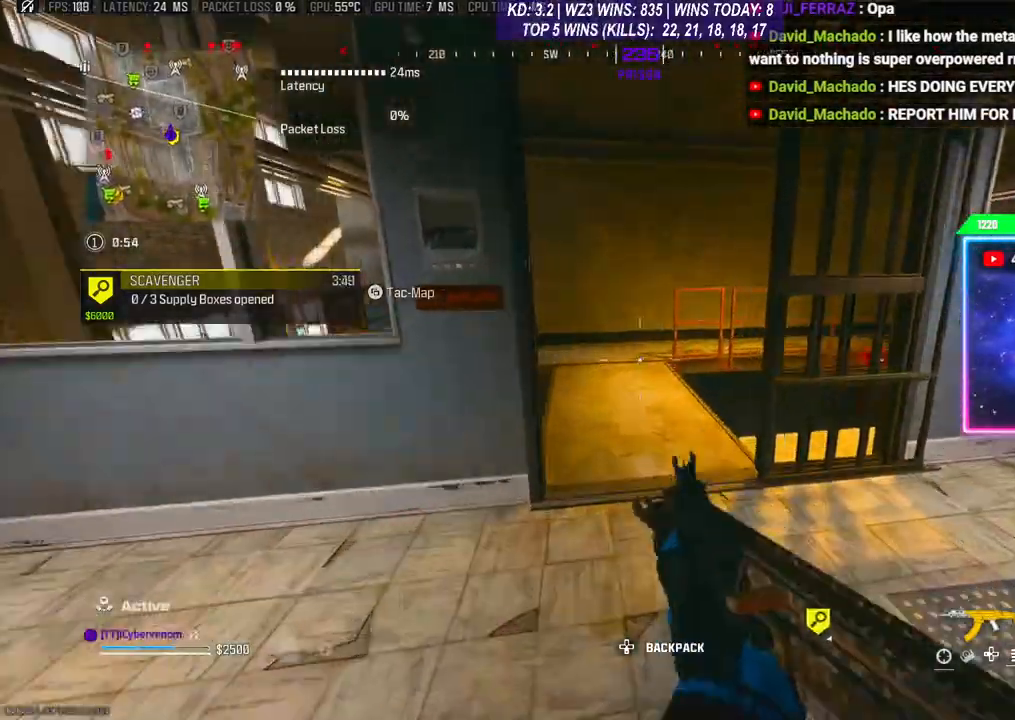
{"buttons": [], "left_stick": "center", "right_stick": "center", "events": [[33, "right_stick", "down-right"], [200, "left_stick", "center"], [233, "right_stick", "center"]]}
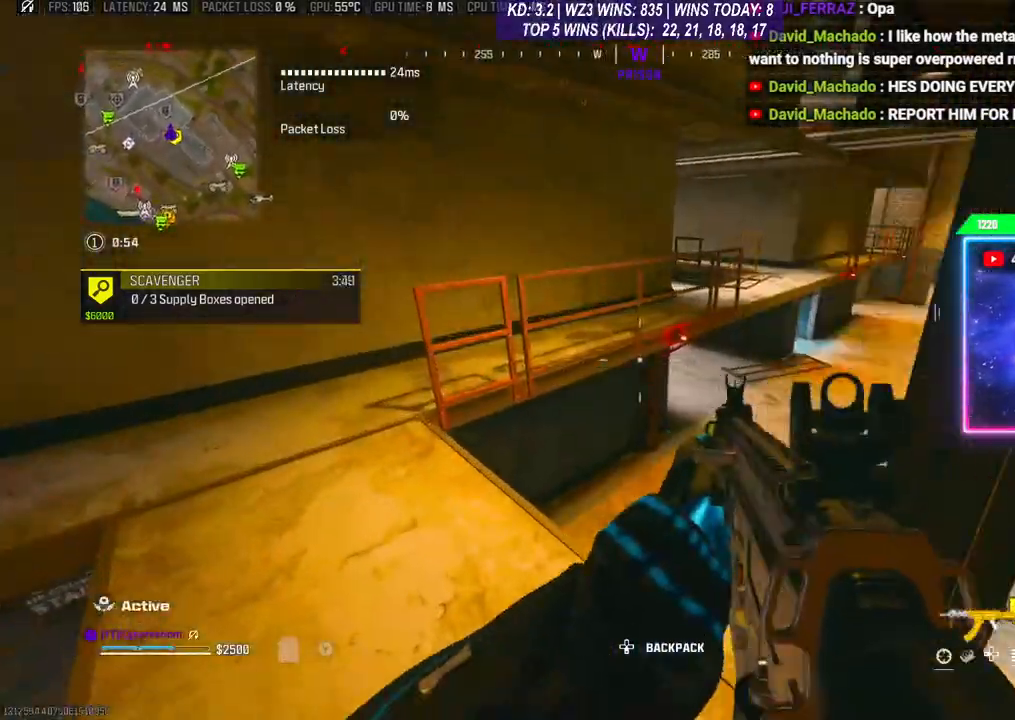
{"buttons": [], "left_stick": "center", "right_stick": "center", "events": [[67, "right_stick", "down-left"], [133, "left_stick", "down-right"], [200, "left_stick", "down"], [200, "right_stick", "left"], [300, "left_stick", "center"], [300, "right_stick", "center"]]}
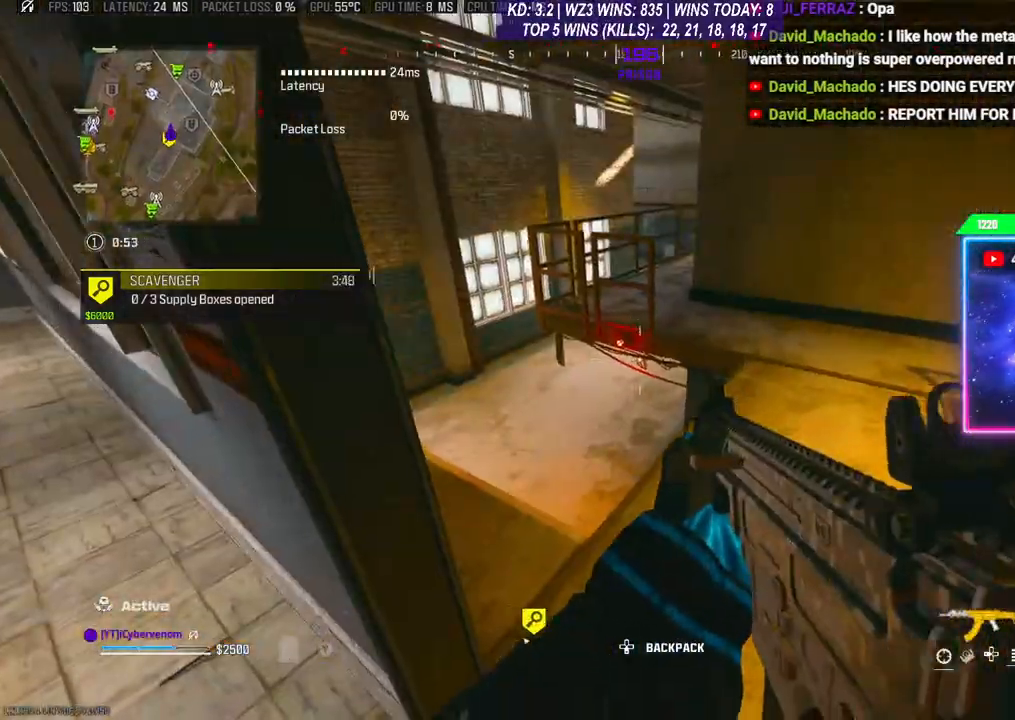
{"buttons": ["R3"], "left_stick": "down", "right_stick": "center", "events": [[33, "left_stick", "down-left"], [433, "R3", "down"], [467, "left_stick", "down"]]}
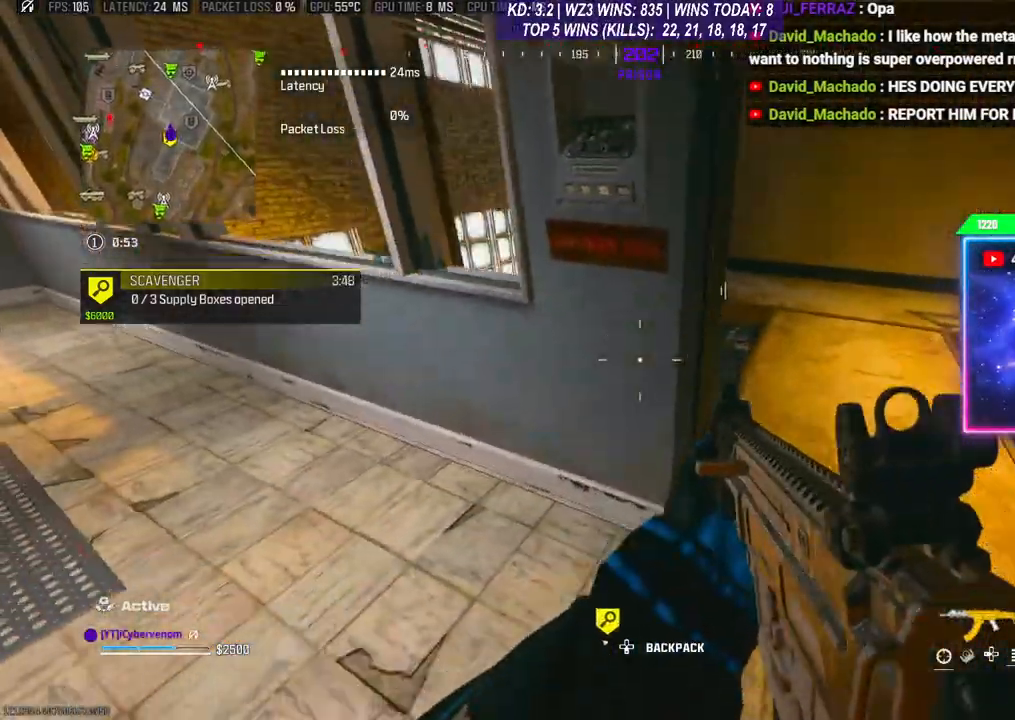
{"buttons": [], "left_stick": "up-right", "right_stick": "center", "events": [[33, "R3", "up"], [300, "left_stick", "center"], [400, "left_stick", "up-right"]]}
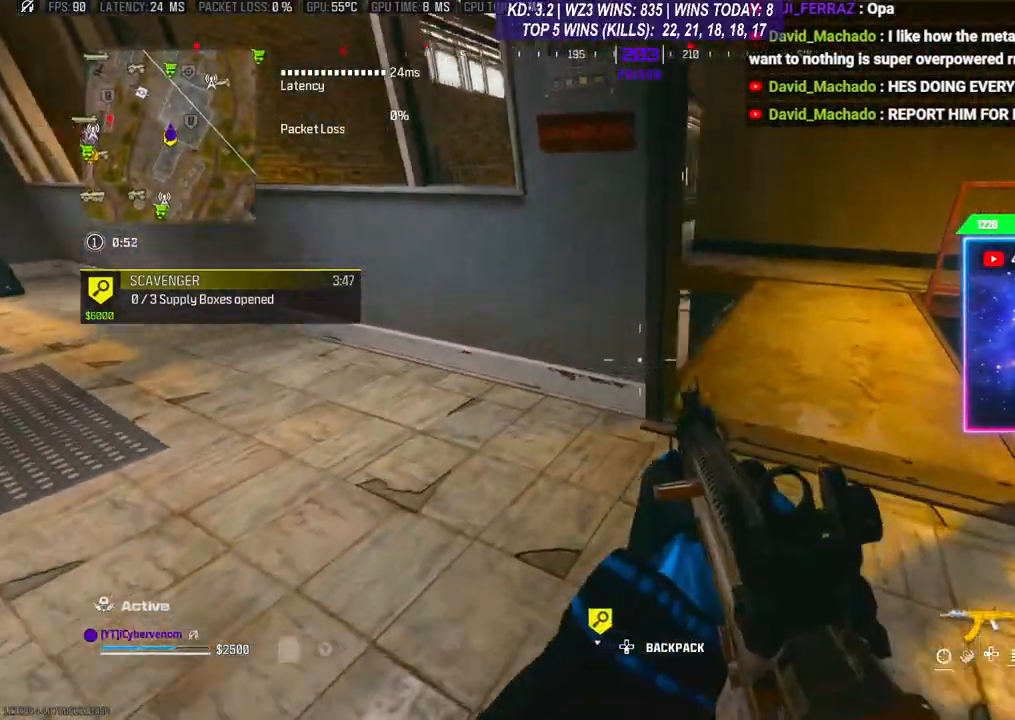
{"buttons": [], "left_stick": "right", "right_stick": "center", "events": [[67, "R3", "down"], [167, "R3", "up"], [433, "left_stick", "right"]]}
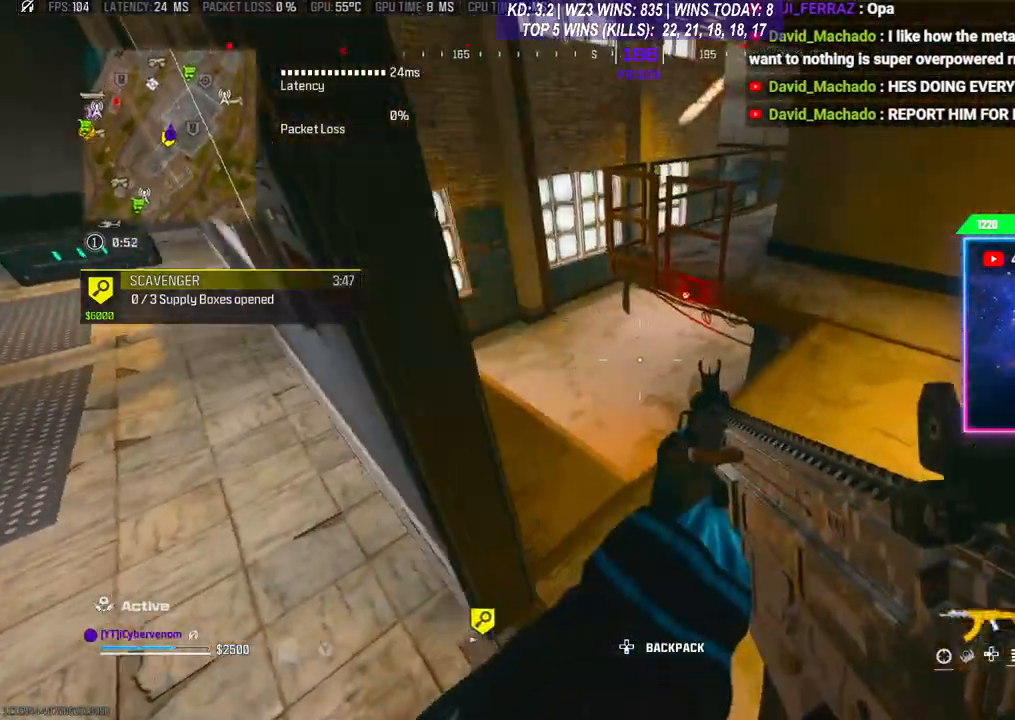
{"buttons": [], "left_stick": "right", "right_stick": "center", "events": []}
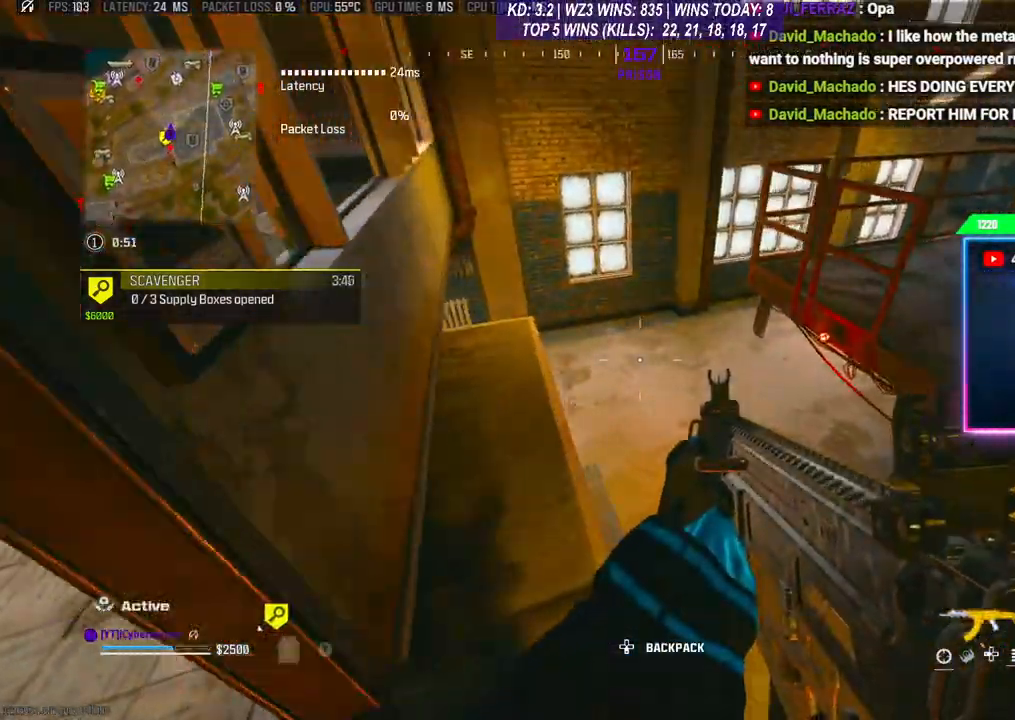
{"buttons": [], "left_stick": "up-right", "right_stick": "down-left", "events": [[167, "right_stick", "down-left"], [233, "L3", "down"], [233, "left_stick", "up"], [400, "L3", "up"], [467, "left_stick", "up-right"]]}
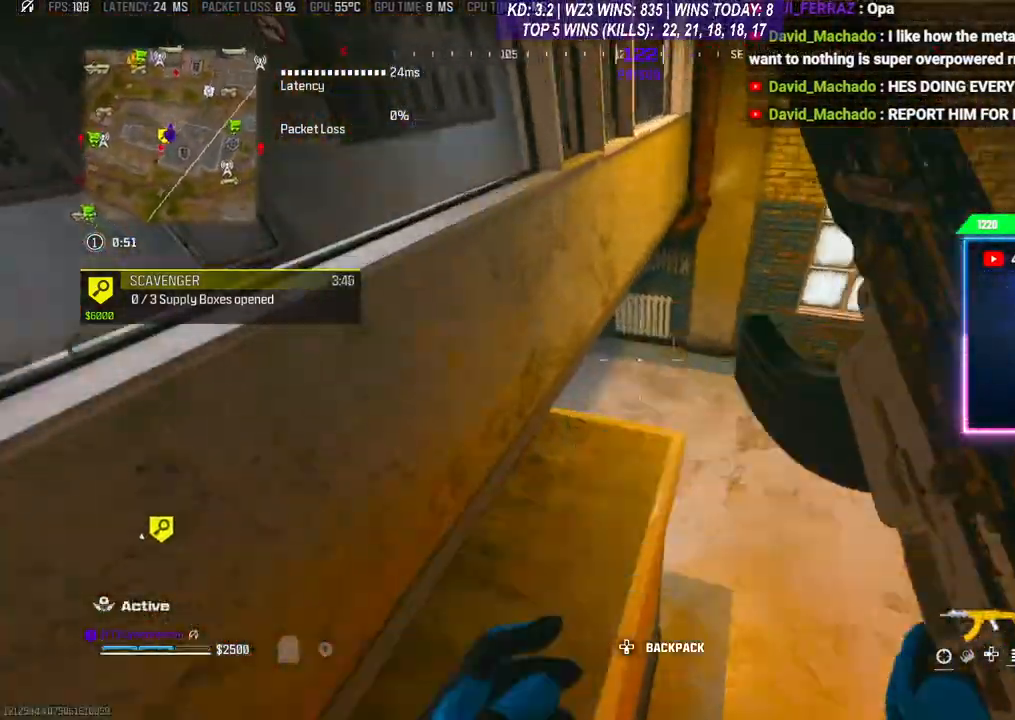
{"buttons": [], "left_stick": "right", "right_stick": "center", "events": [[67, "left_stick", "right"], [500, "right_stick", "center"]]}
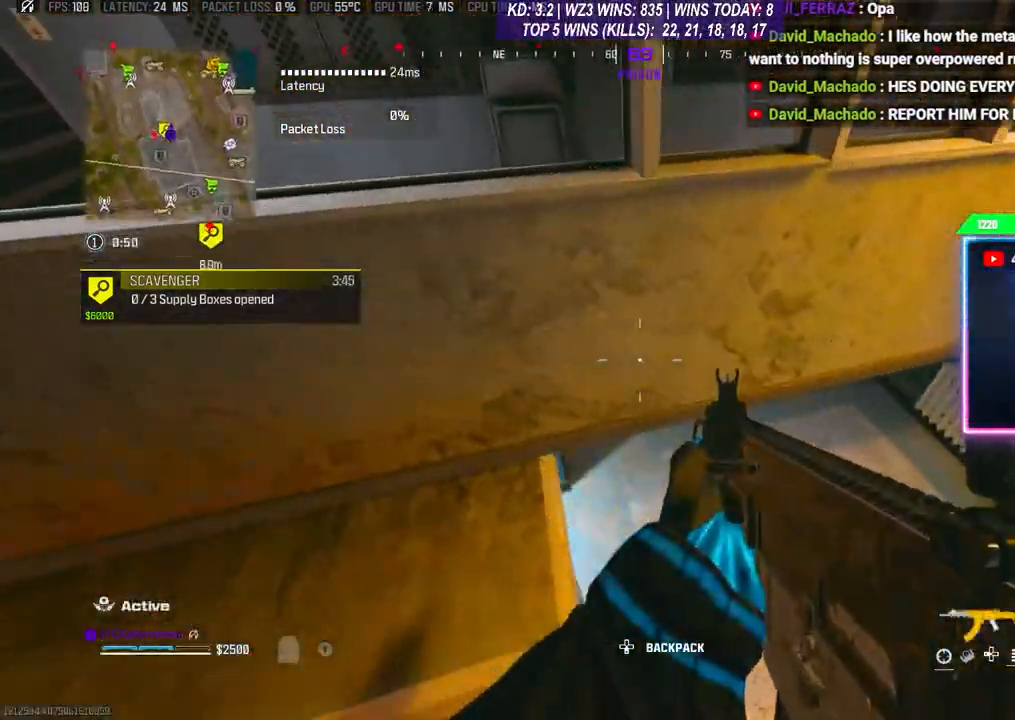
{"buttons": [], "left_stick": "up", "right_stick": "left", "events": [[33, "right_stick", "down-left"], [133, "right_stick", "left"], [200, "left_stick", "up"]]}
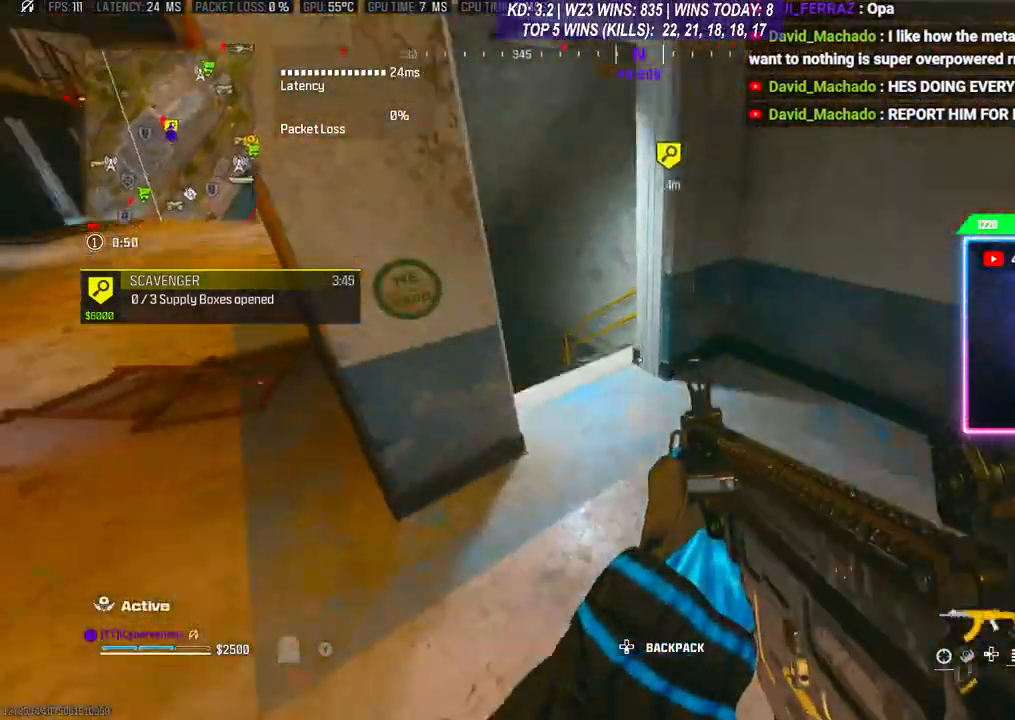
{"buttons": [], "left_stick": "down", "right_stick": "center", "events": [[33, "L3", "down"], [33, "right_stick", "up-left"], [267, "right_stick", "left"], [333, "L3", "up"], [367, "R3", "down"], [367, "right_stick", "center"], [500, "R3", "up"], [500, "left_stick", "down"]]}
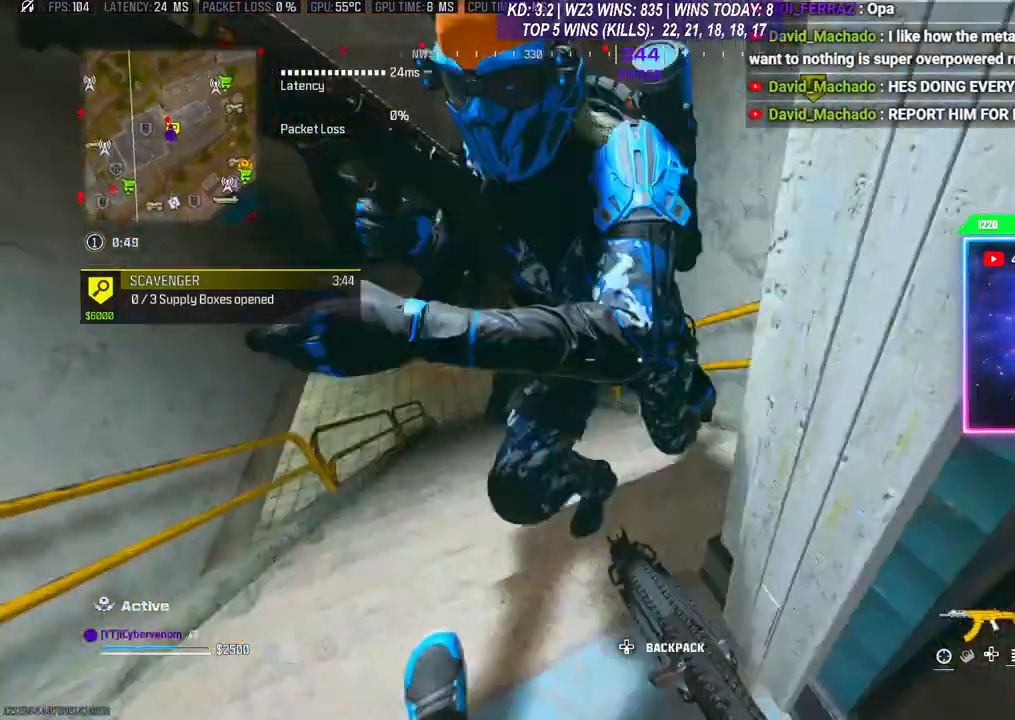
{"buttons": ["R2"], "left_stick": "down", "right_stick": "up", "events": [[67, "R2", "down"], [67, "right_stick", "right"], [167, "right_stick", "left"], [367, "right_stick", "up"]]}
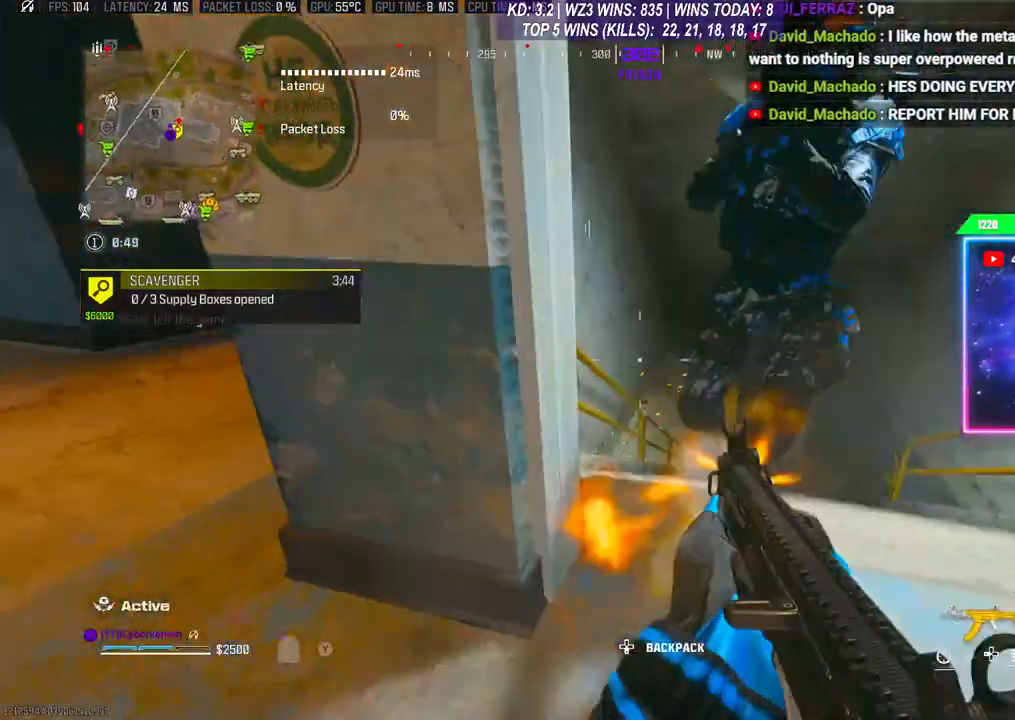
{"buttons": ["L2", "R2"], "left_stick": "down-left", "right_stick": "down-left", "events": [[133, "L2", "down"], [133, "right_stick", "up-right"], [267, "right_stick", "up"], [433, "right_stick", "down-left"], [500, "left_stick", "down-left"]]}
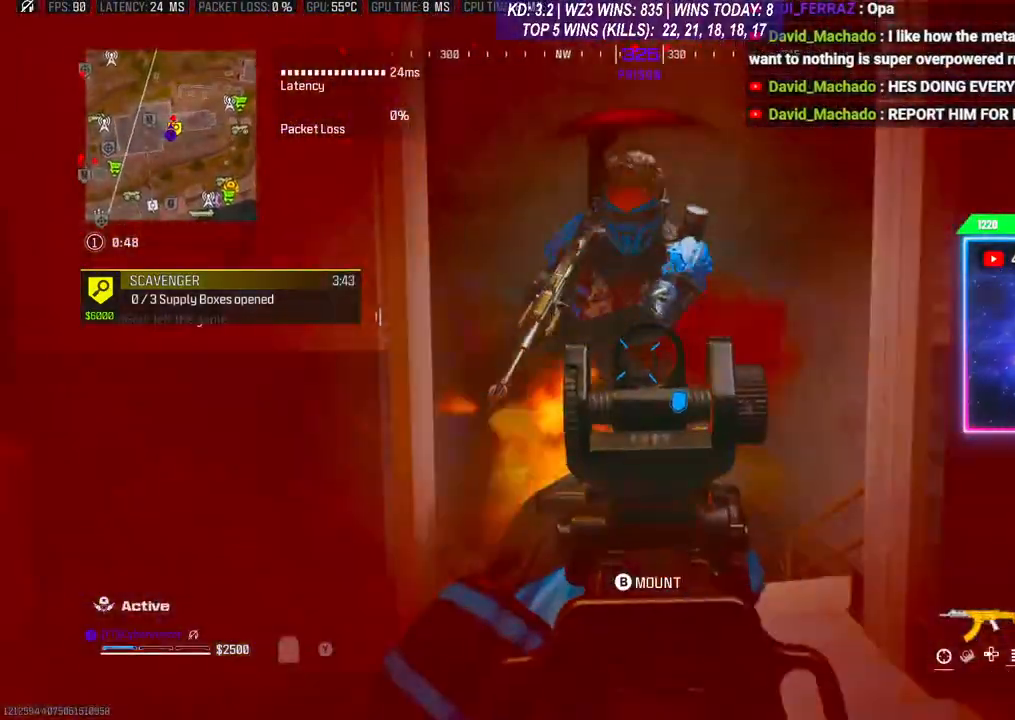
{"buttons": ["L2", "R2"], "left_stick": "down", "right_stick": "right", "events": [[33, "right_stick", "center"], [133, "right_stick", "up"], [233, "right_stick", "up-right"], [300, "left_stick", "down"], [433, "right_stick", "right"]]}
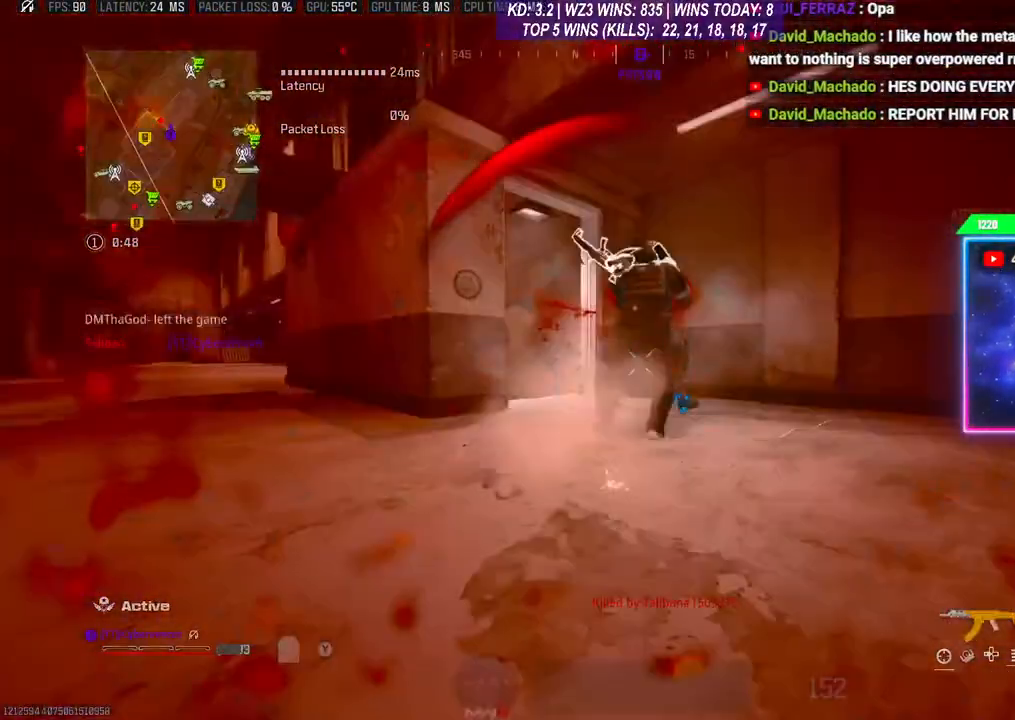
{"buttons": [], "left_stick": "center", "right_stick": "center", "events": [[167, "L2", "up"], [167, "right_stick", "center"], [233, "R2", "up"], [300, "left_stick", "center"]]}
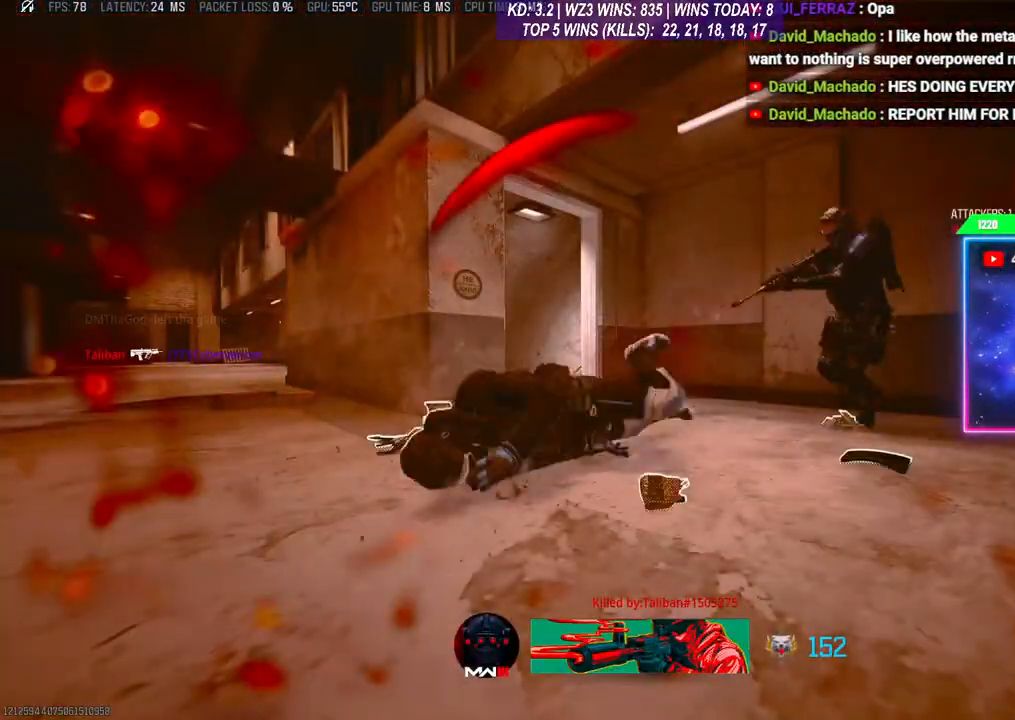
{"buttons": [], "left_stick": "center", "right_stick": "center", "events": []}
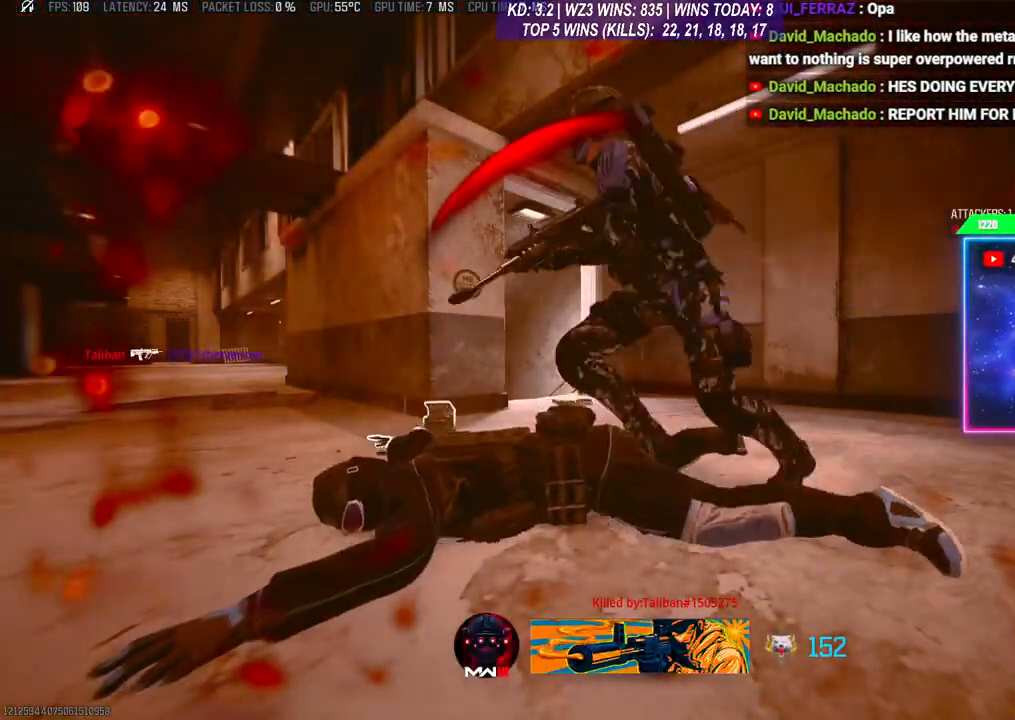
{"buttons": [], "left_stick": "center", "right_stick": "center", "events": []}
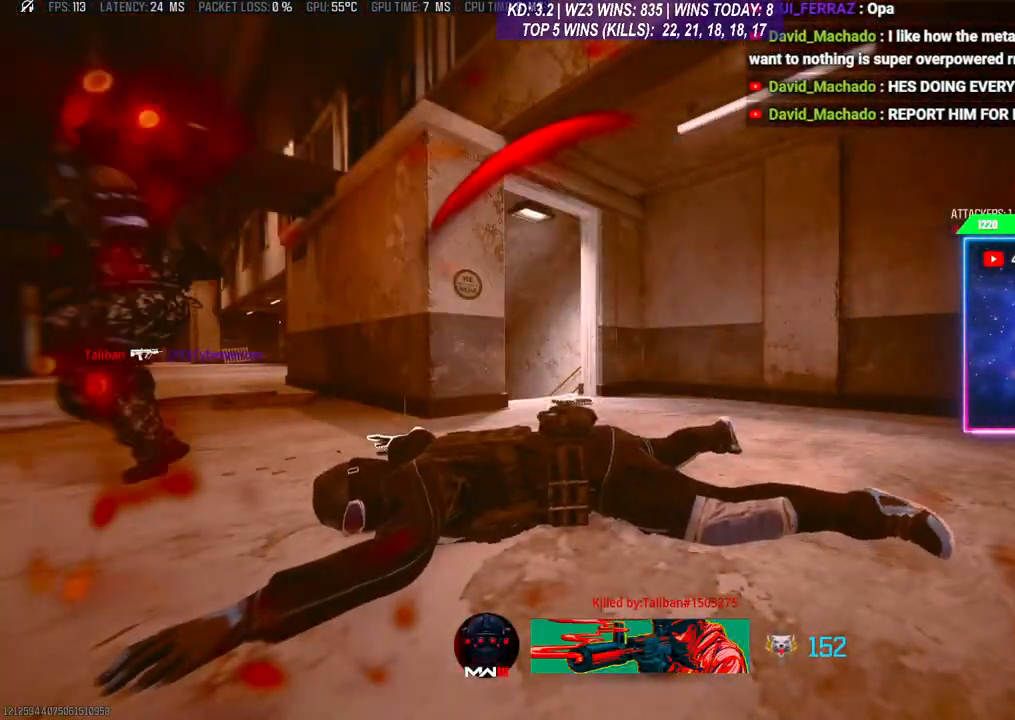
{"buttons": [], "left_stick": "center", "right_stick": "center", "events": []}
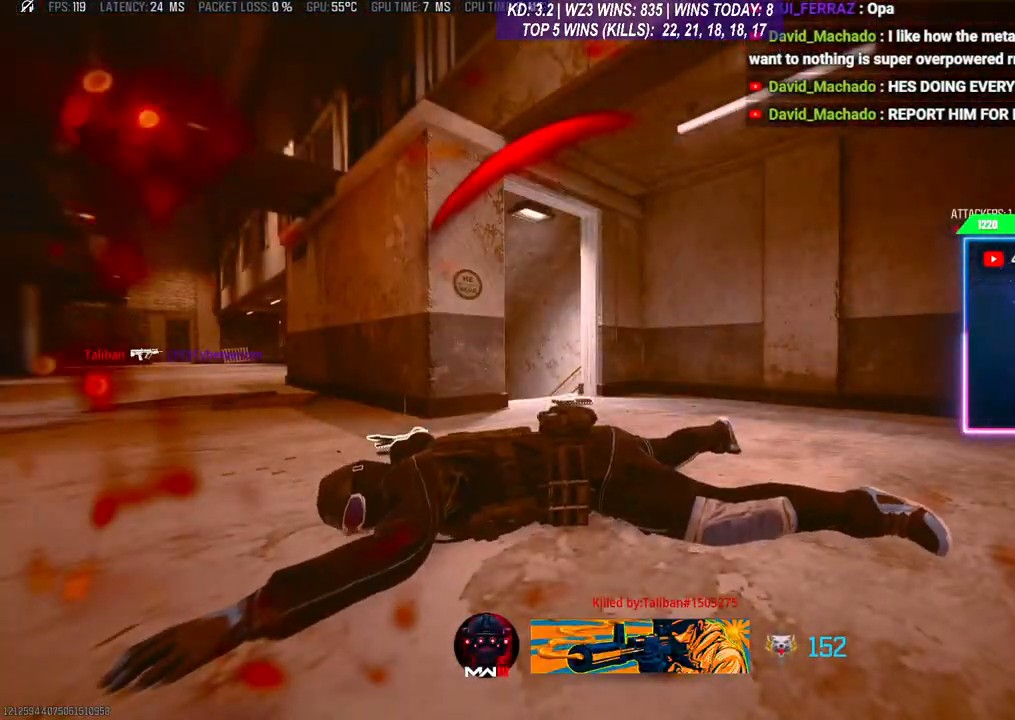
{"buttons": [], "left_stick": "center", "right_stick": "center", "events": []}
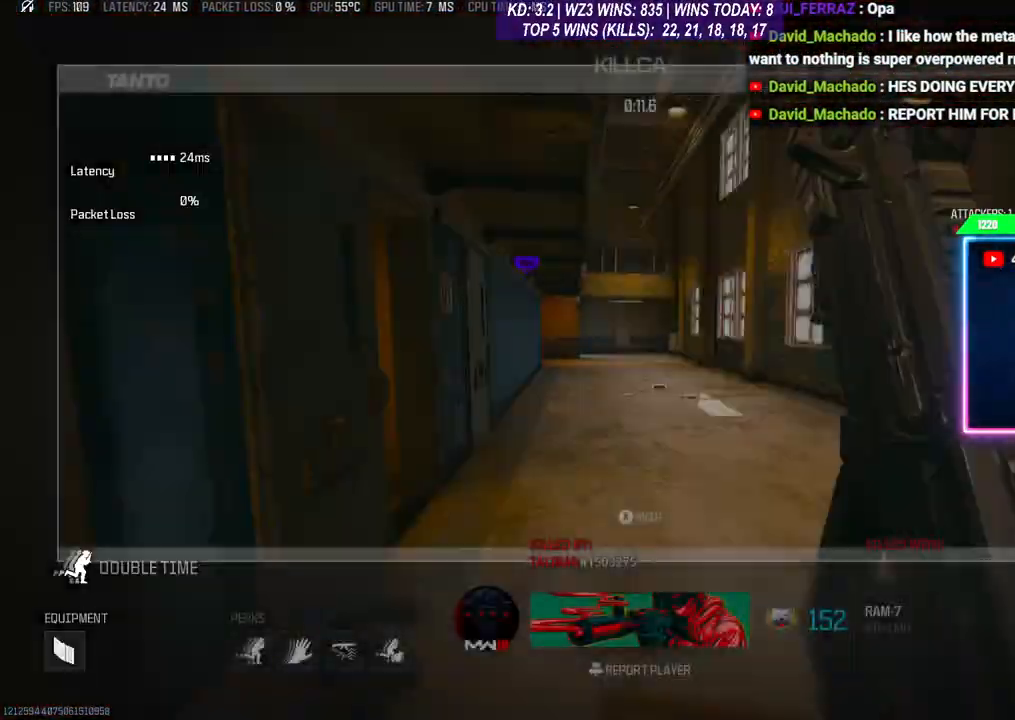
{"buttons": [], "left_stick": "center", "right_stick": "center", "events": []}
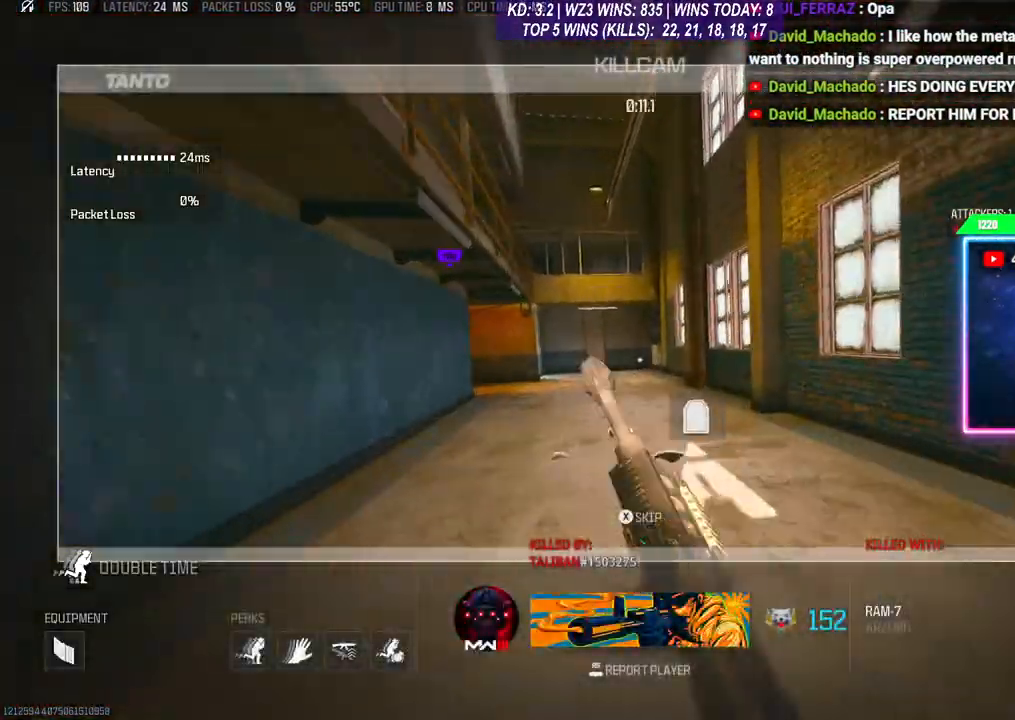
{"buttons": [], "left_stick": "center", "right_stick": "center", "events": [[367, "X", "down"], [500, "X", "up"]]}
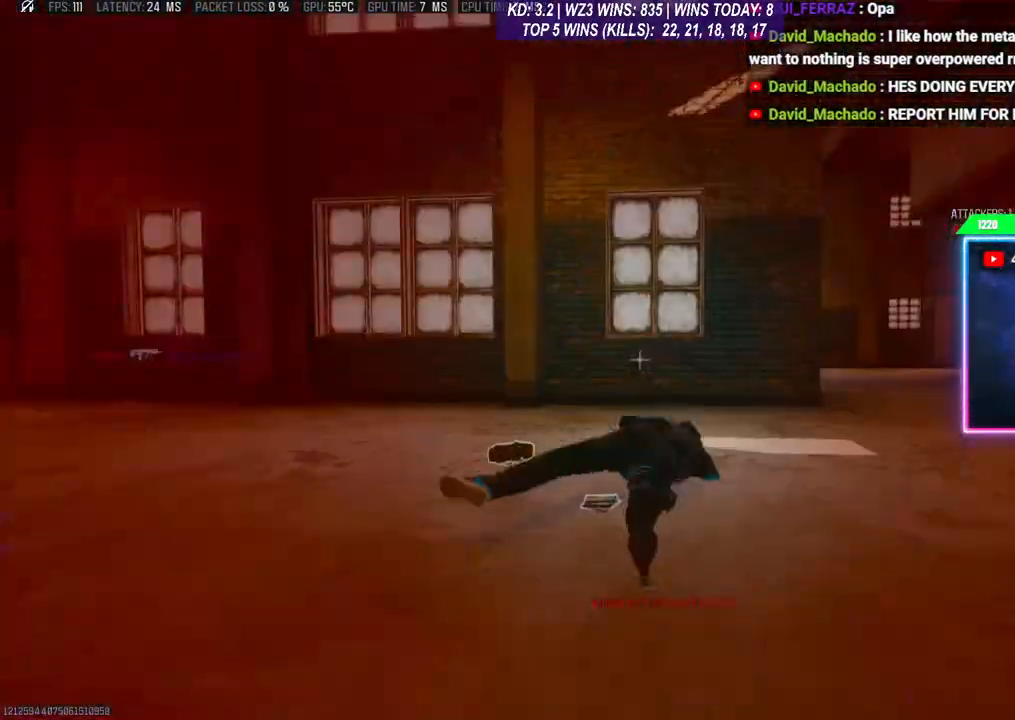
{"buttons": [], "left_stick": "center", "right_stick": "center", "events": [[67, "X", "down"], [133, "X", "up"], [200, "X", "down"], [300, "X", "up"], [400, "X", "down"], [500, "X", "up"]]}
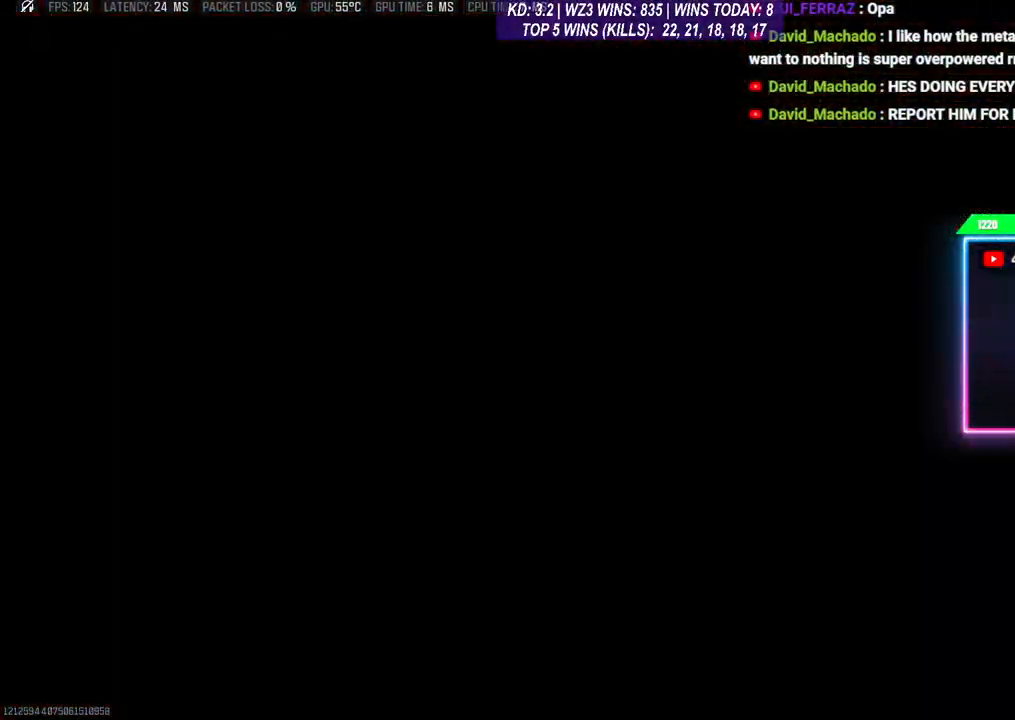
{"buttons": [], "left_stick": "center", "right_stick": "center", "events": [[133, "X", "down"], [267, "X", "up"]]}
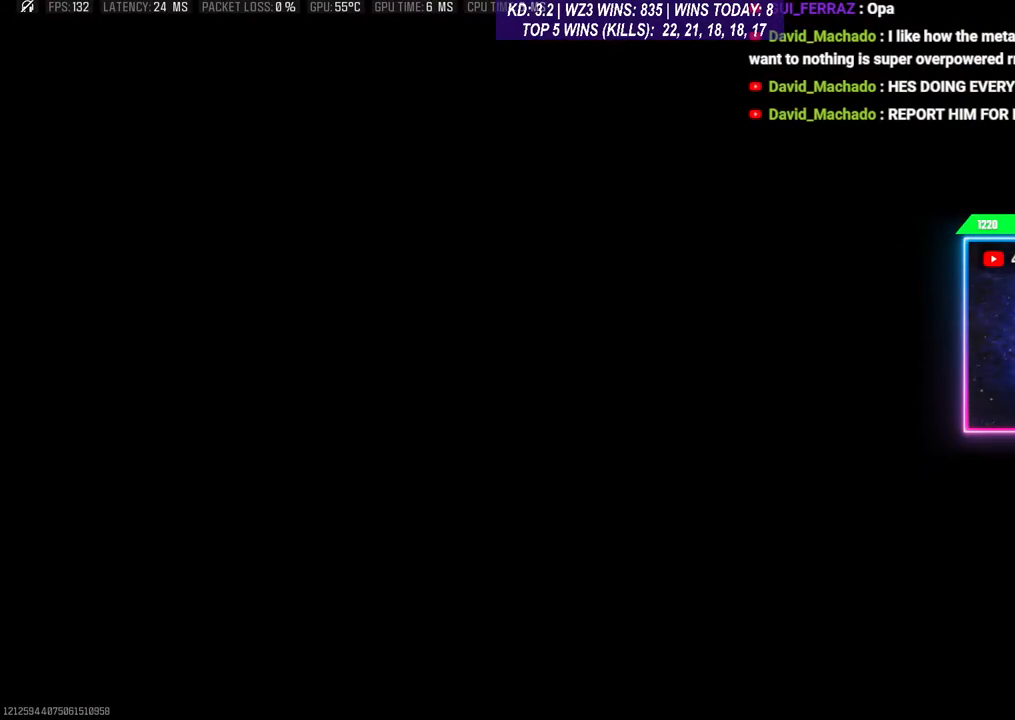
{"buttons": [], "left_stick": "center", "right_stick": "center", "events": []}
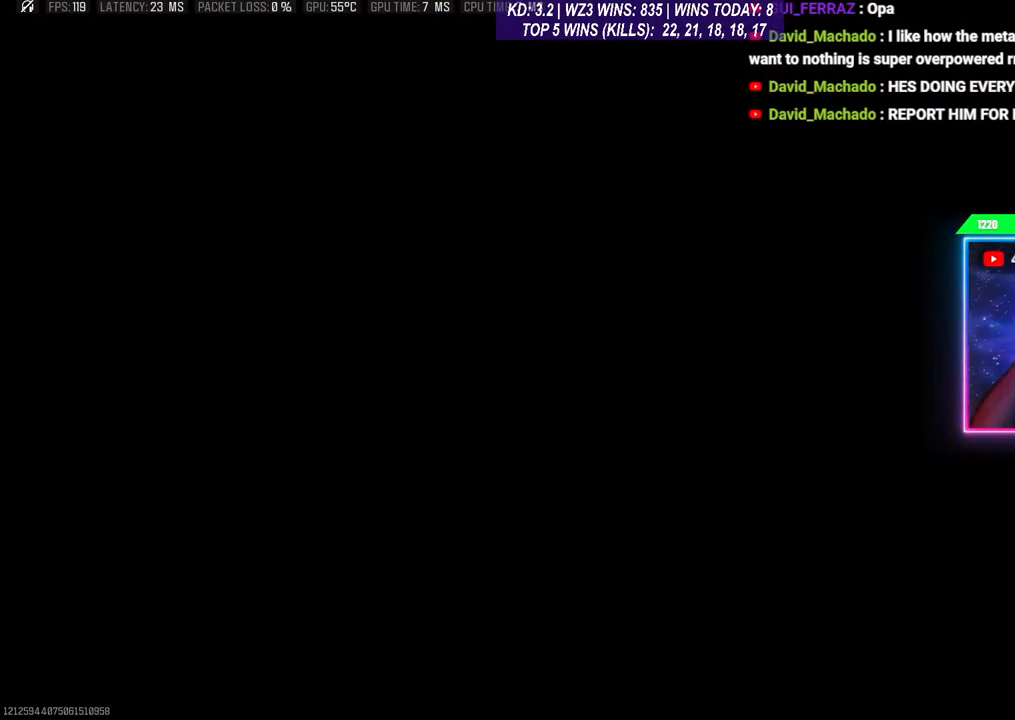
{"buttons": [], "left_stick": "center", "right_stick": "center", "events": []}
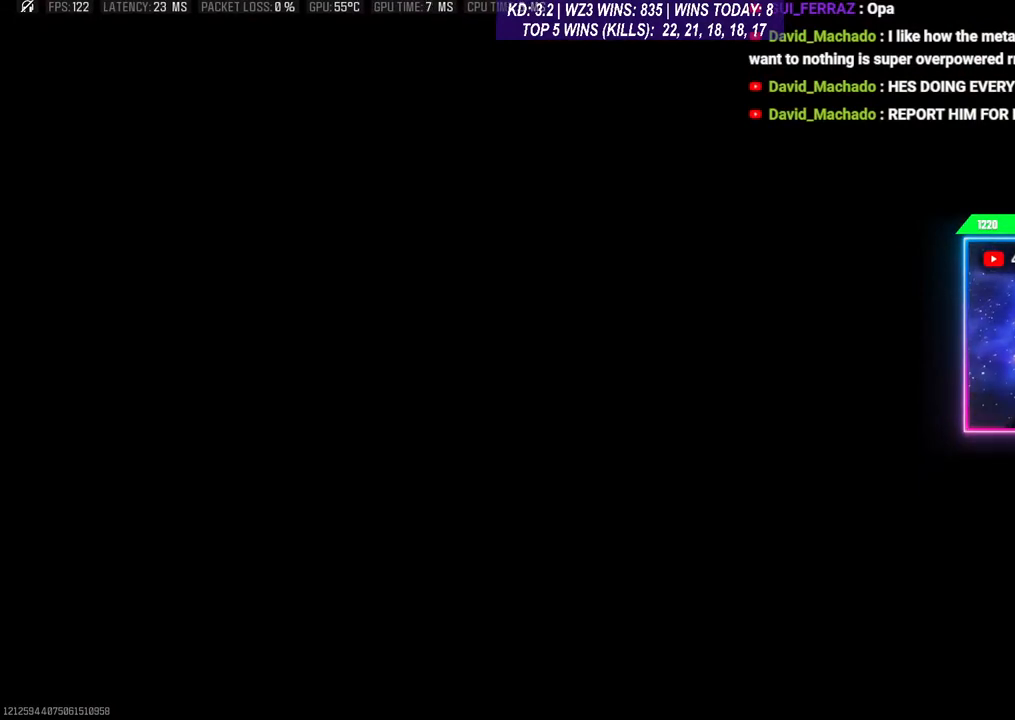
{"buttons": [], "left_stick": "center", "right_stick": "center", "events": []}
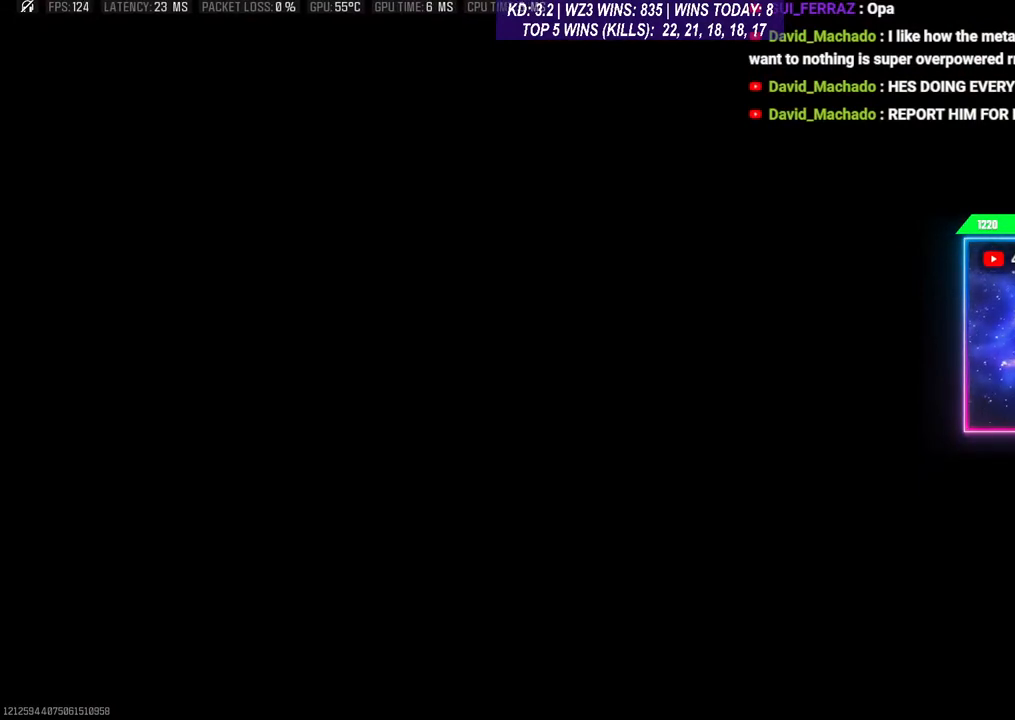
{"buttons": [], "left_stick": "center", "right_stick": "center", "events": []}
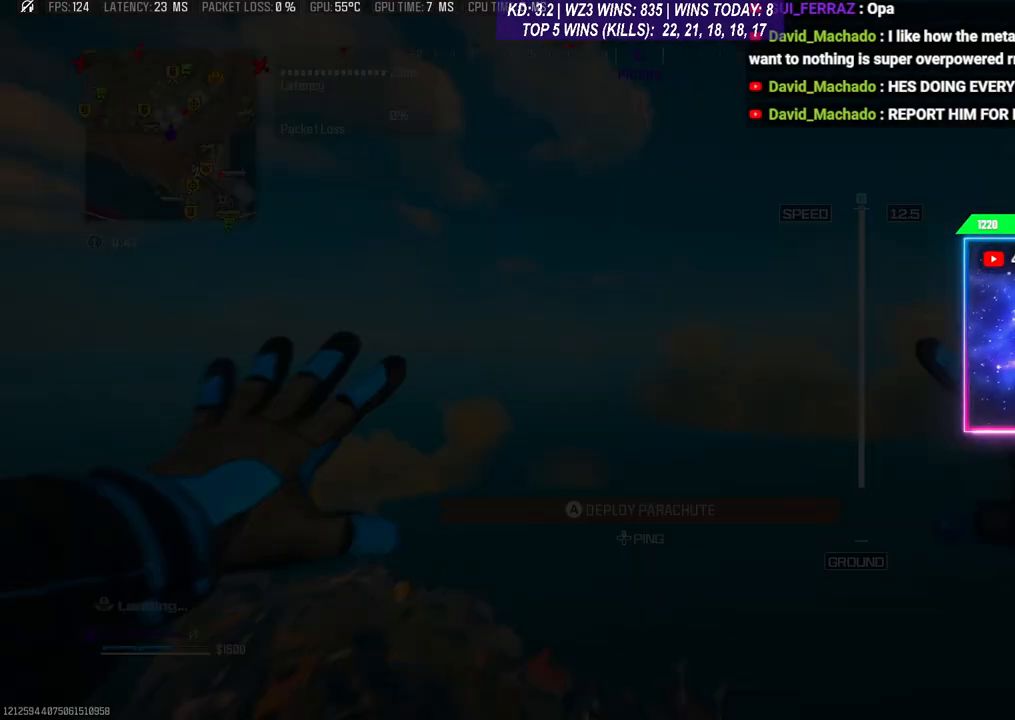
{"buttons": [], "left_stick": "center", "right_stick": "center", "events": []}
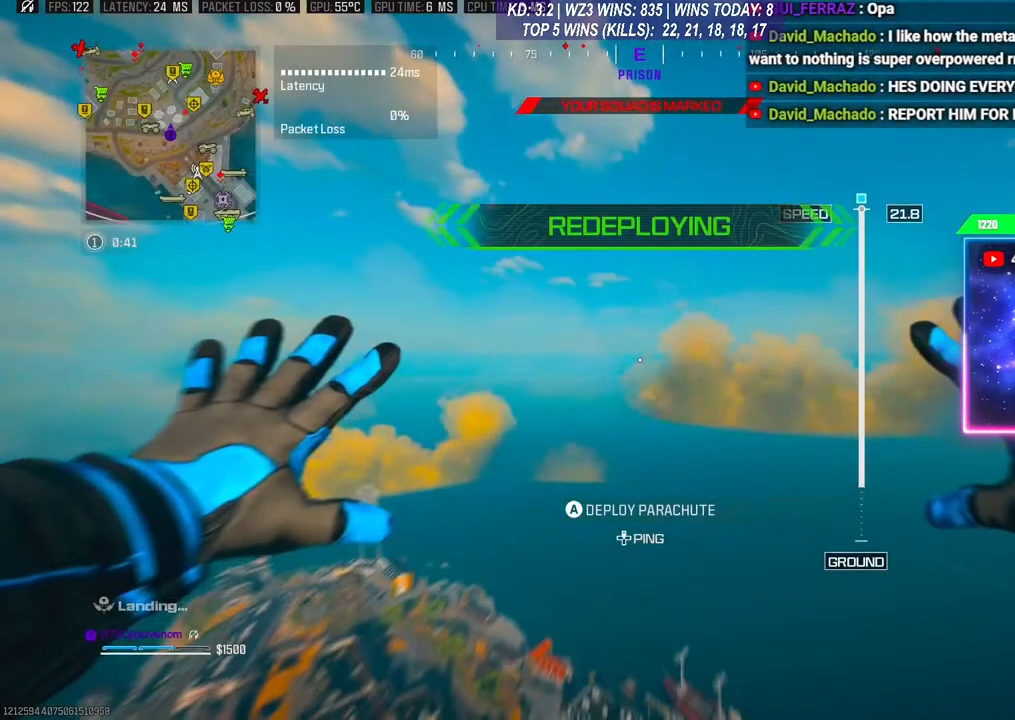
{"buttons": [], "left_stick": "left", "right_stick": "down-left", "events": [[100, "right_stick", "down-left"], [333, "left_stick", "left"]]}